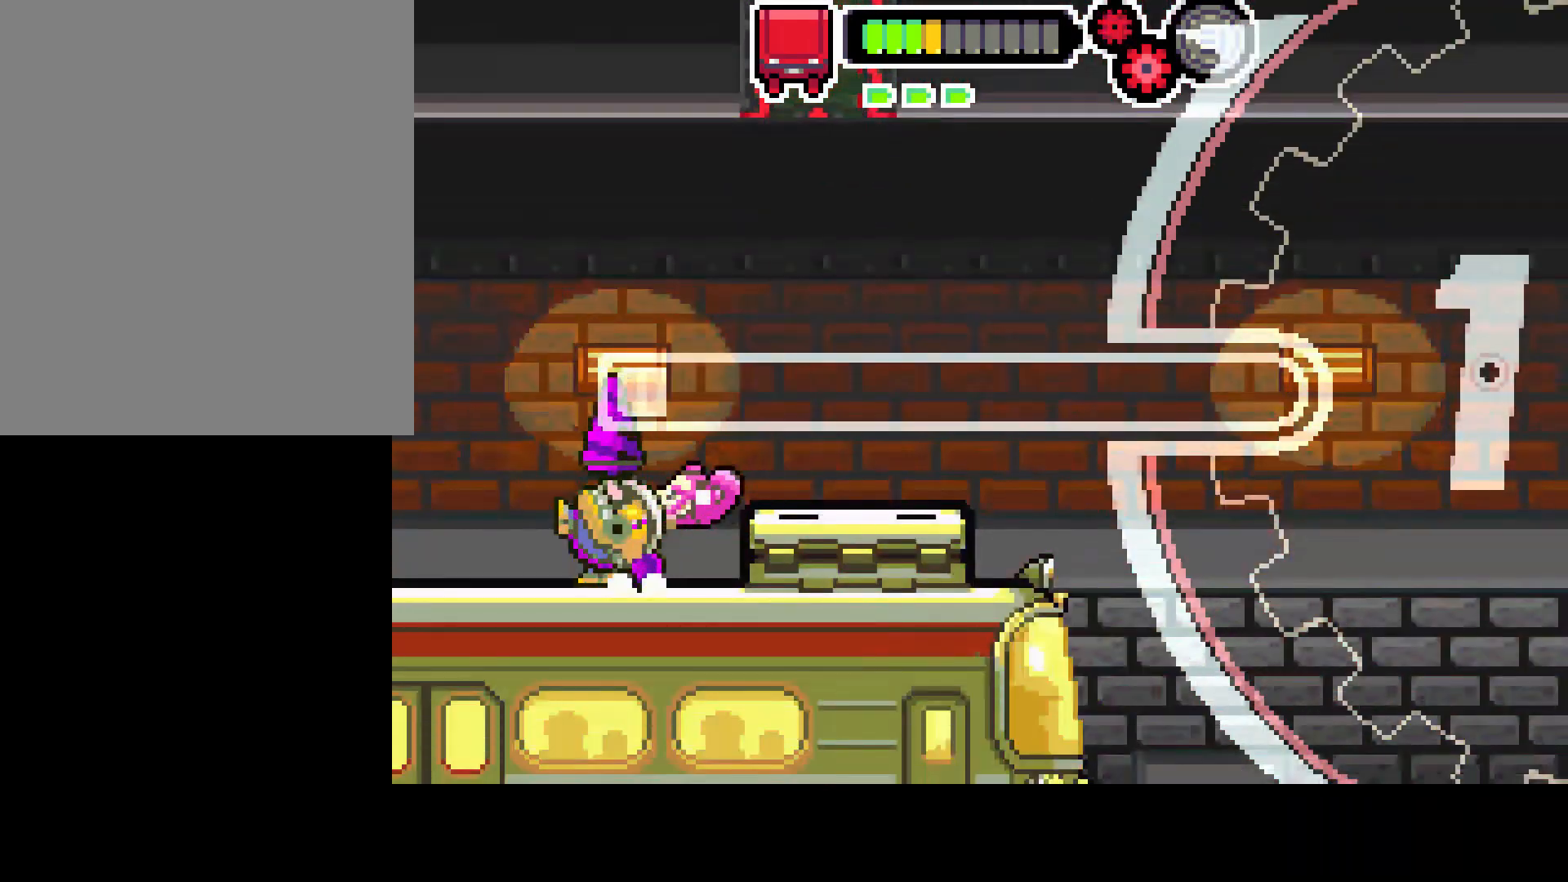
Gameplay with a controller (PlayStation layout); each line is a JSON object with the inputs held at the frame after it. "events" lists button and stick changes between this image and that frame as [ms after this image, input, new state], when the widget could be followed in between. Not read: L3 R3.
{"buttons": [], "left_stick": "center", "right_stick": "center", "events": [[33, "DPAD_RIGHT", "down"], [100, "CIRCLE", "down"], [250, "CIRCLE", "up"], [350, "DPAD_RIGHT", "up"]]}
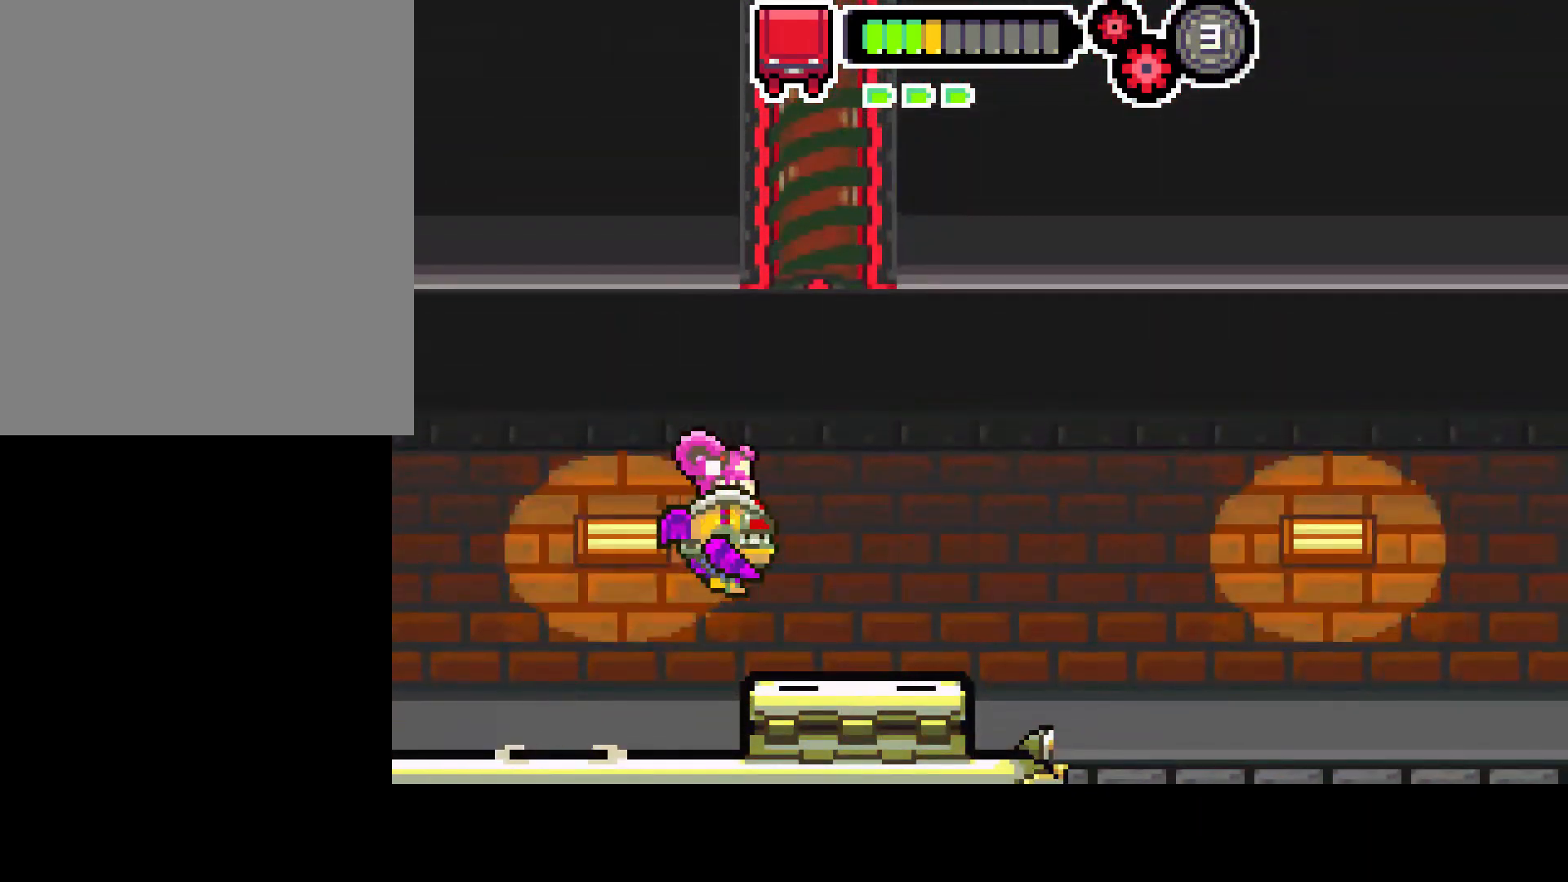
{"buttons": ["DPAD_RIGHT"], "left_stick": "center", "right_stick": "center", "events": [[217, "DPAD_RIGHT", "down"]]}
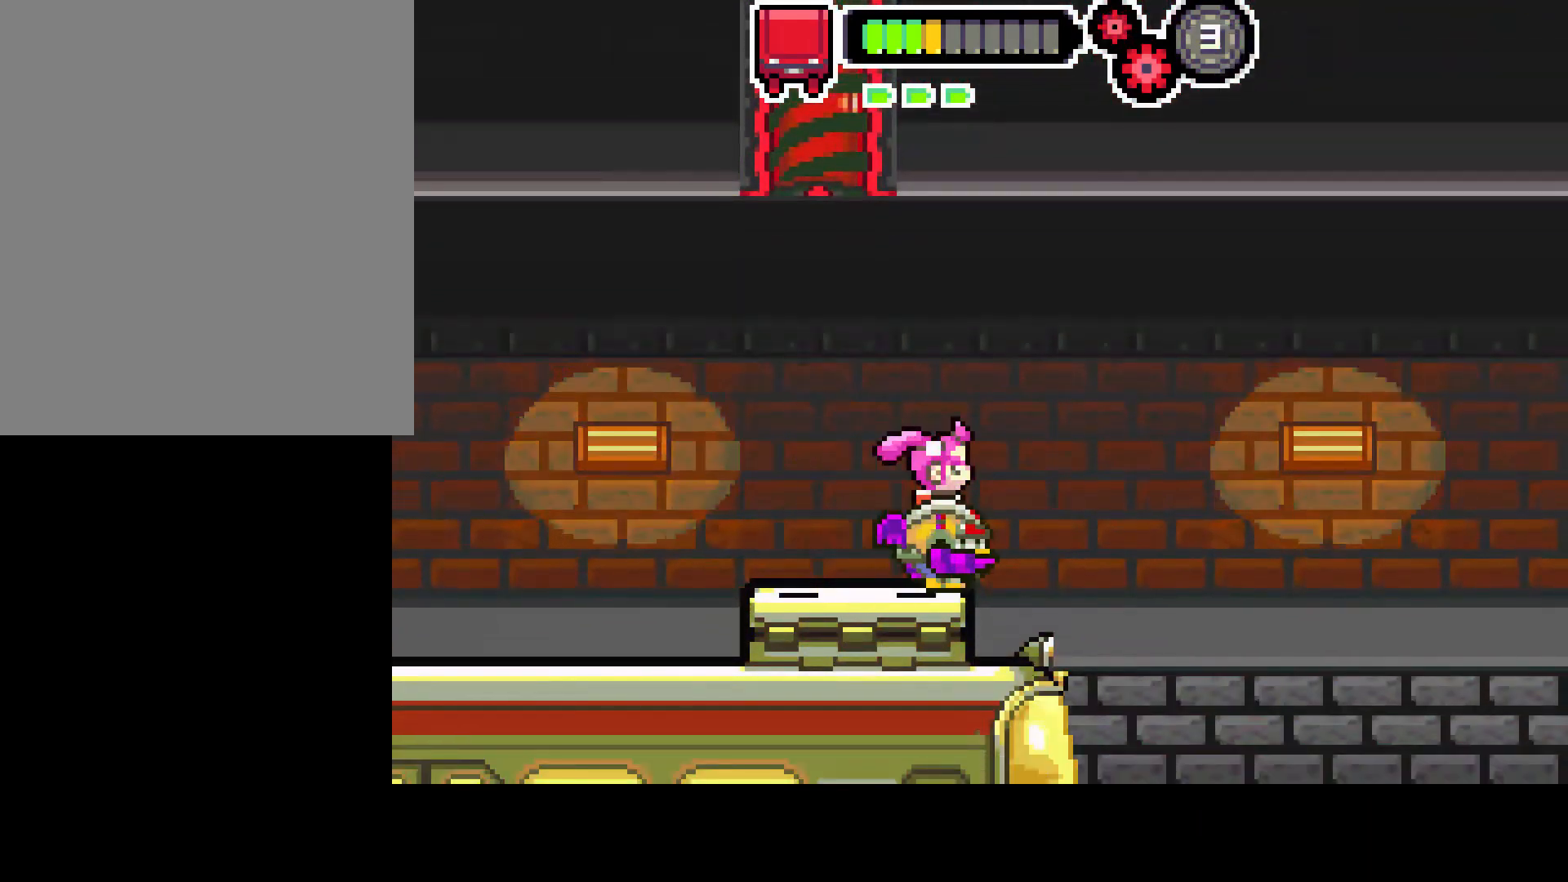
{"buttons": ["DPAD_RIGHT"], "left_stick": "center", "right_stick": "center", "events": []}
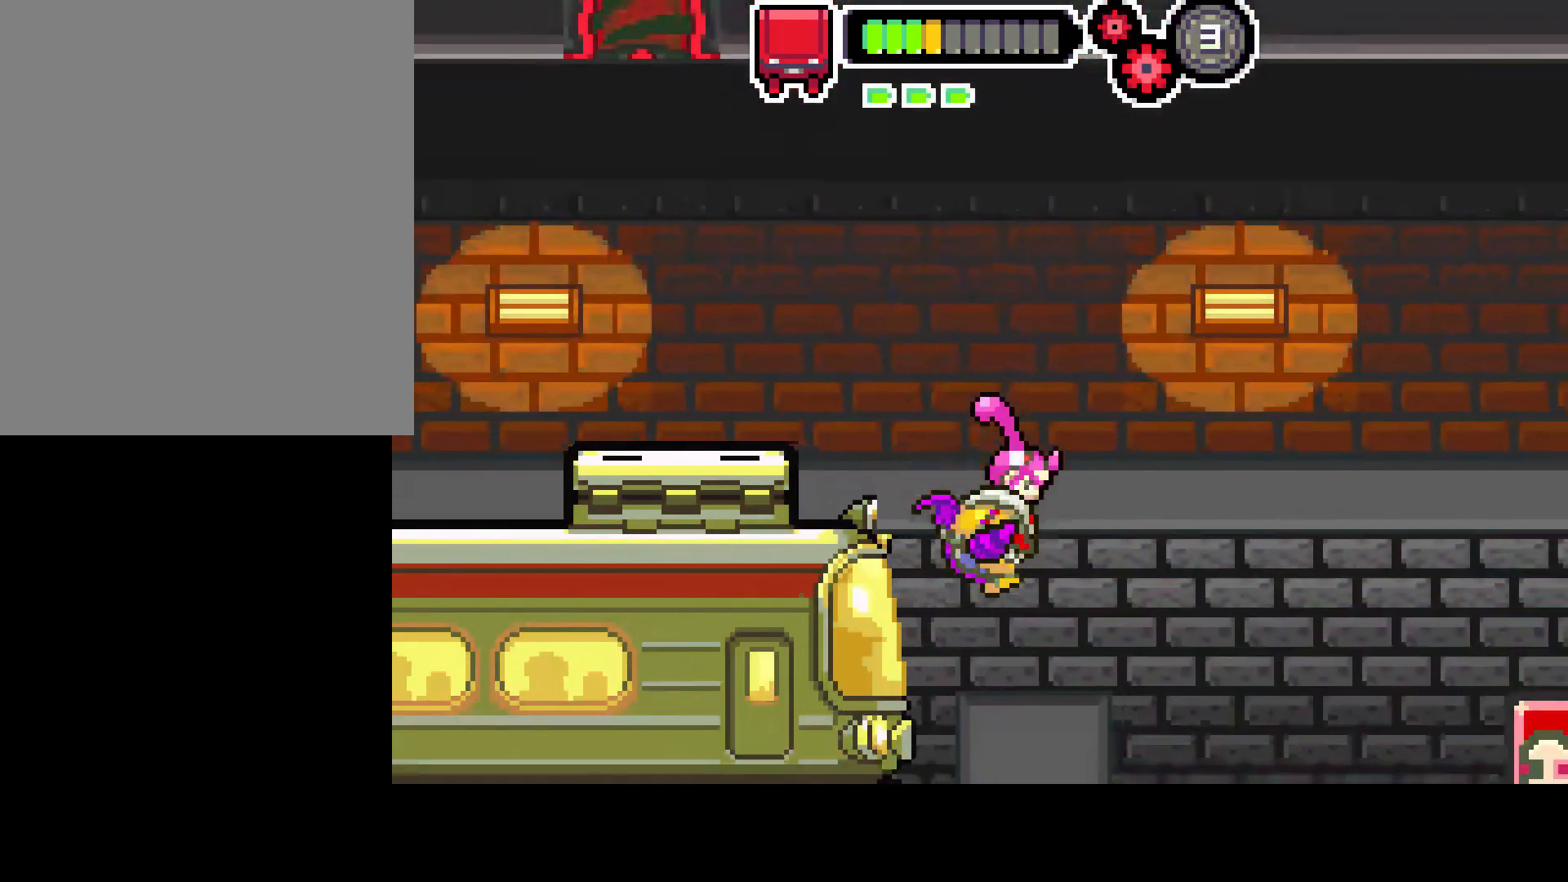
{"buttons": ["DPAD_RIGHT"], "left_stick": "center", "right_stick": "center", "events": []}